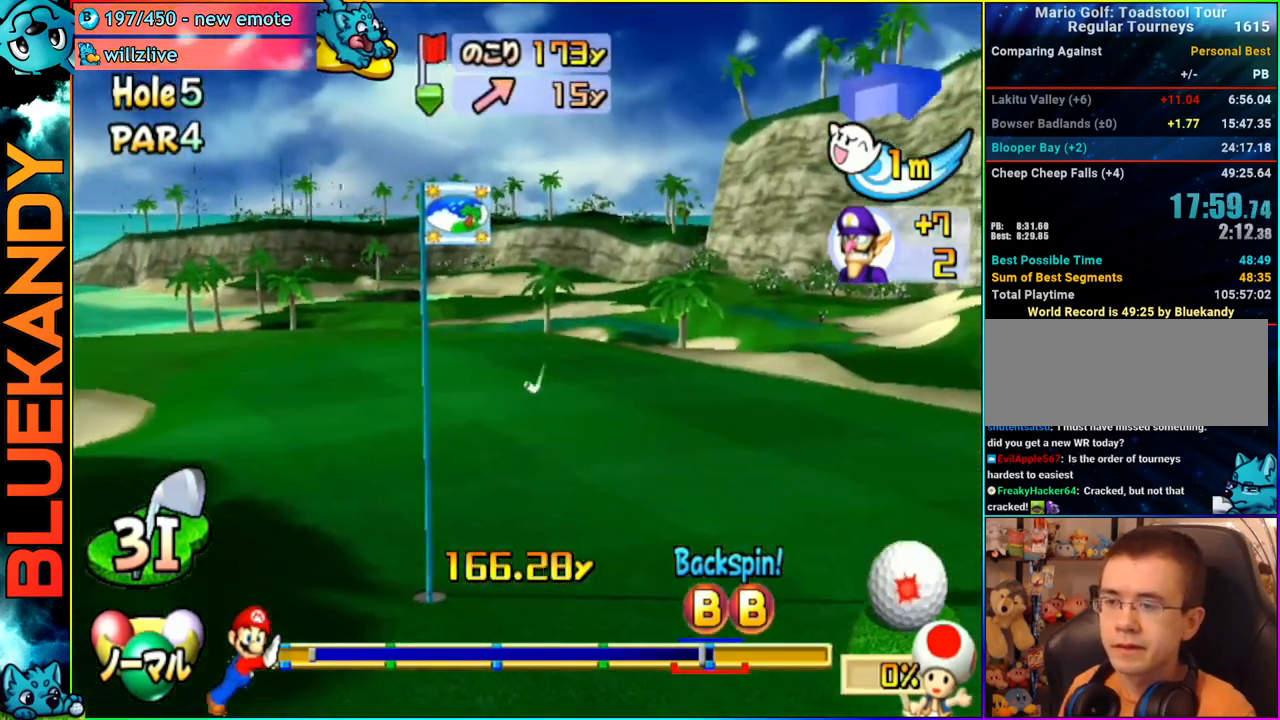
Gameplay with a controller (Nintendo layout); each line is a JSON object with the inputs held at the frame after it. "events" lists button and stick changes between this image and that frame as [ms after this image, input, new state], when the widget could be followed in between. Not read: L3 R3.
{"buttons": ["A"], "left_stick": "center", "right_stick": "center", "events": []}
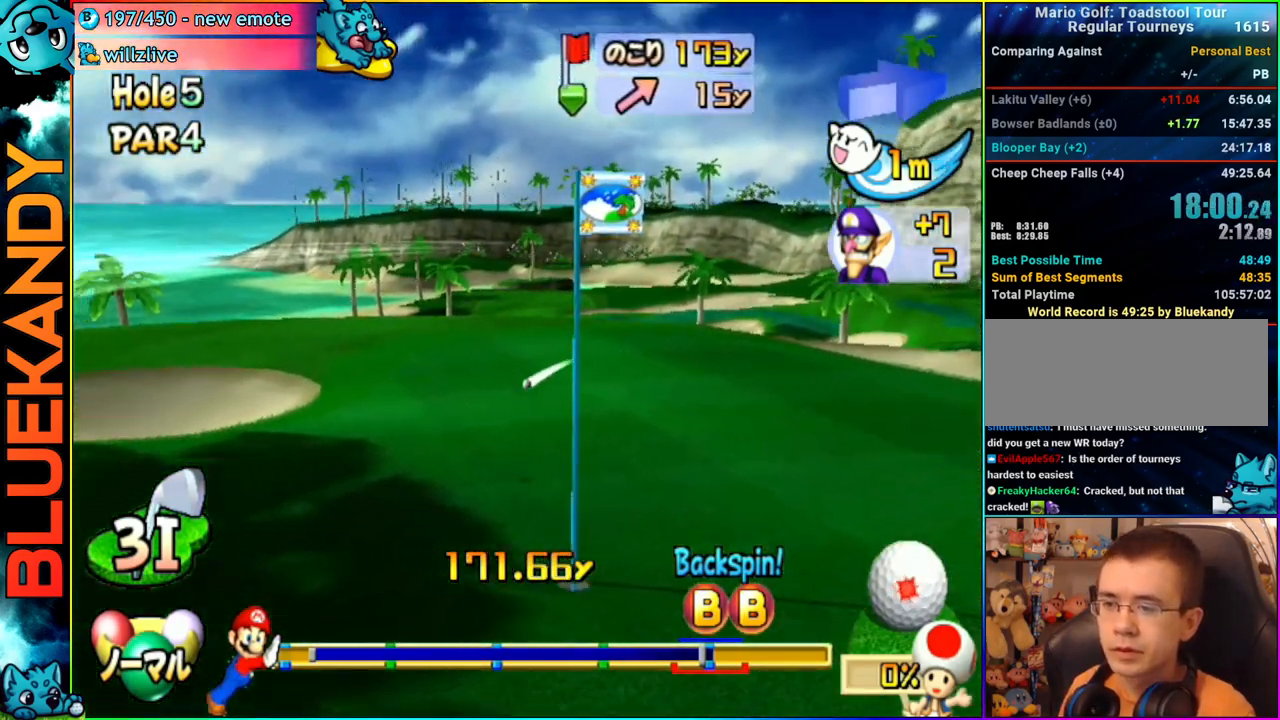
{"buttons": ["A"], "left_stick": "center", "right_stick": "center", "events": []}
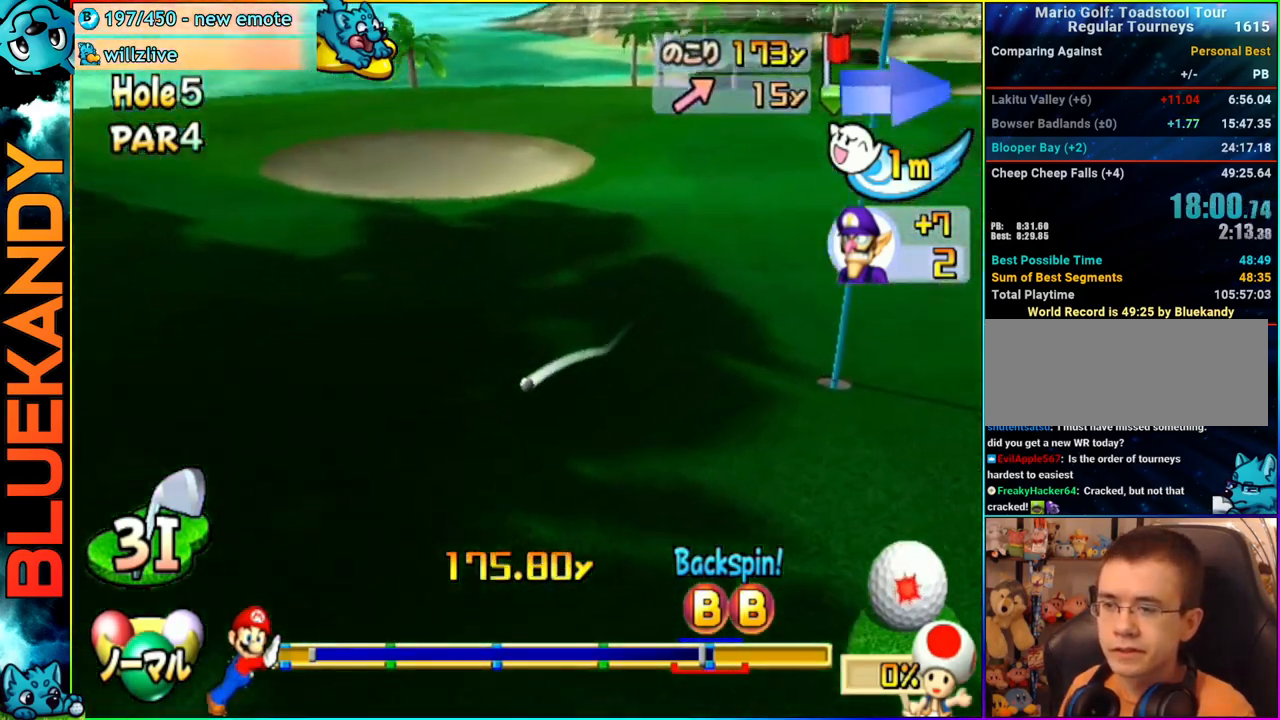
{"buttons": ["A"], "left_stick": "center", "right_stick": "center", "events": []}
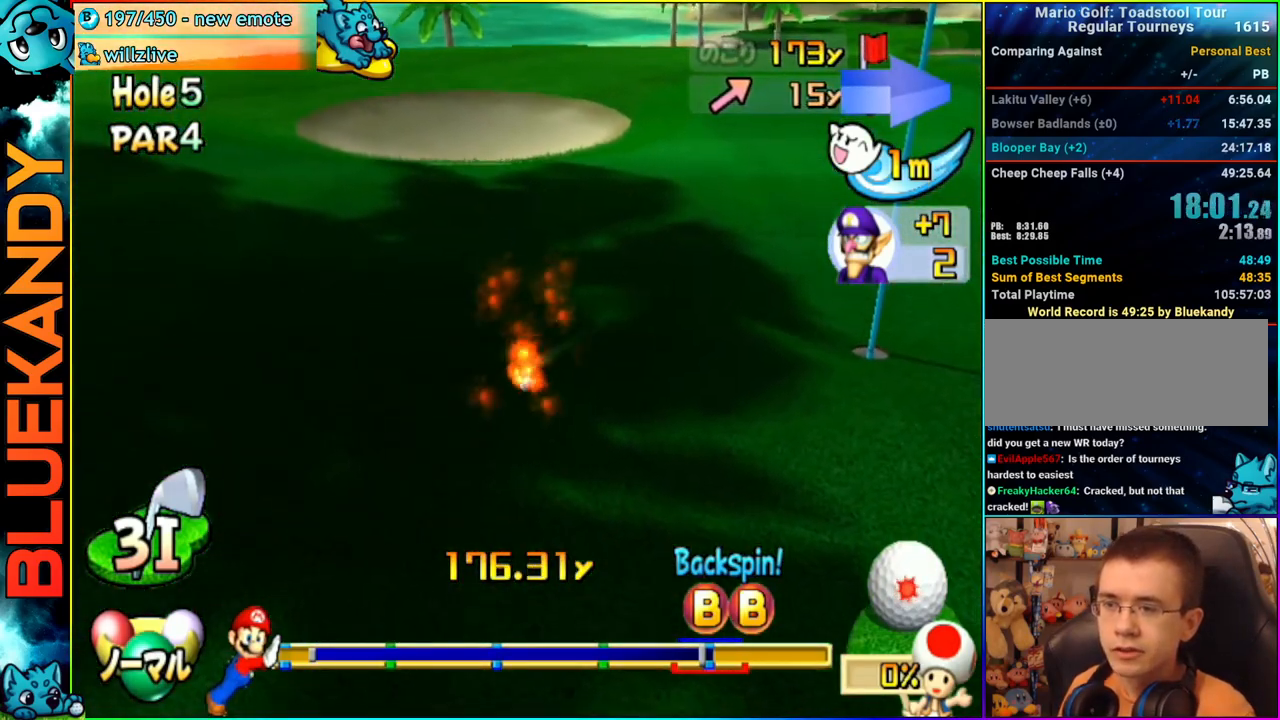
{"buttons": ["A"], "left_stick": "center", "right_stick": "center", "events": []}
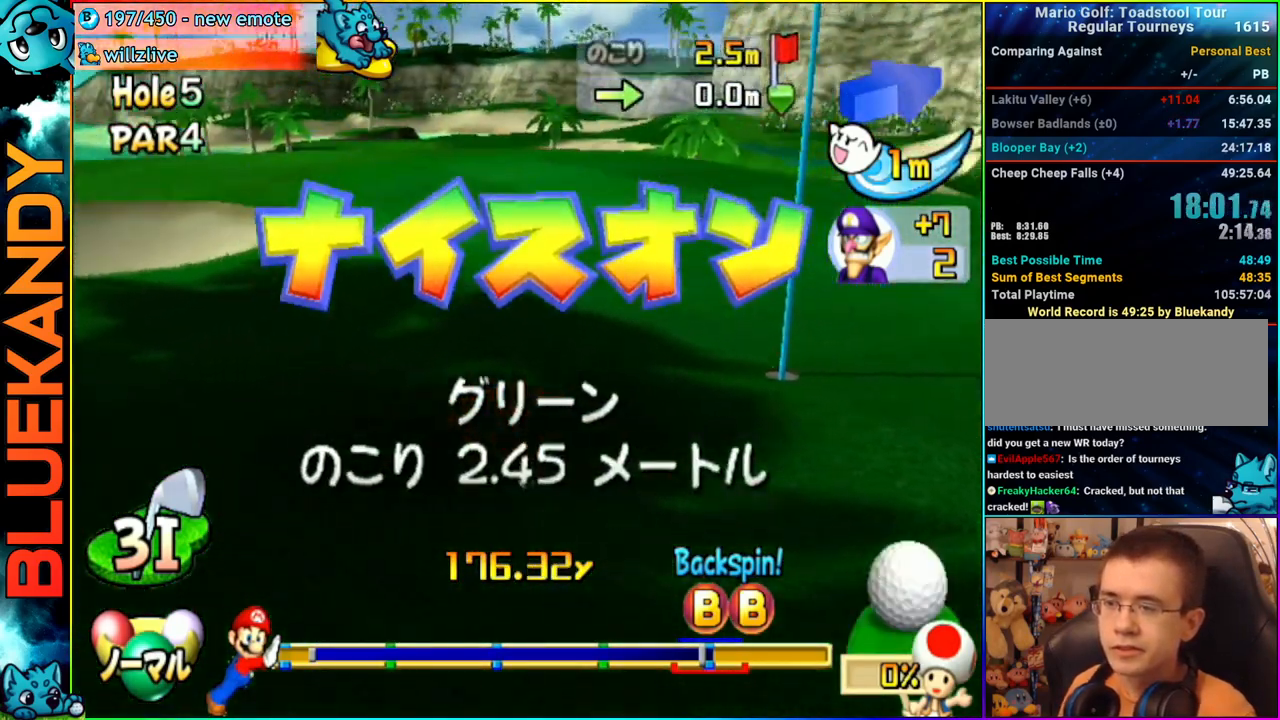
{"buttons": [], "left_stick": "center", "right_stick": "center", "events": [[17, "A", "up"]]}
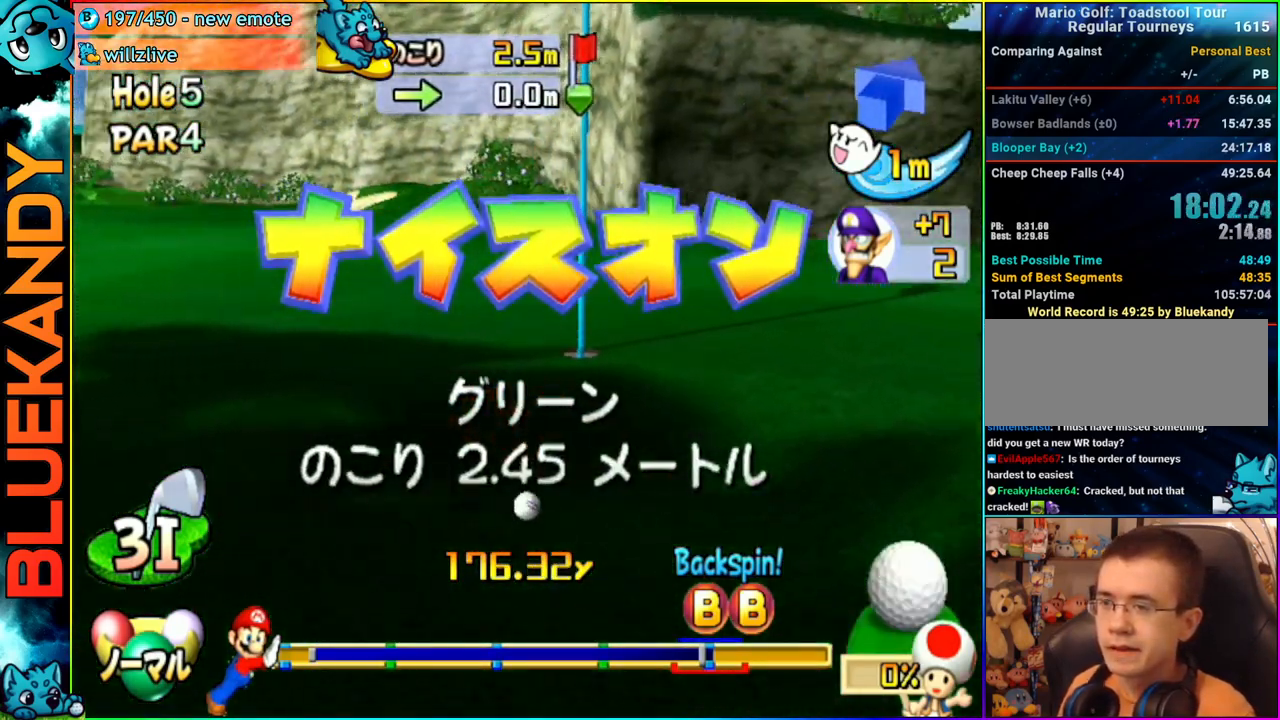
{"buttons": [], "left_stick": "center", "right_stick": "center", "events": []}
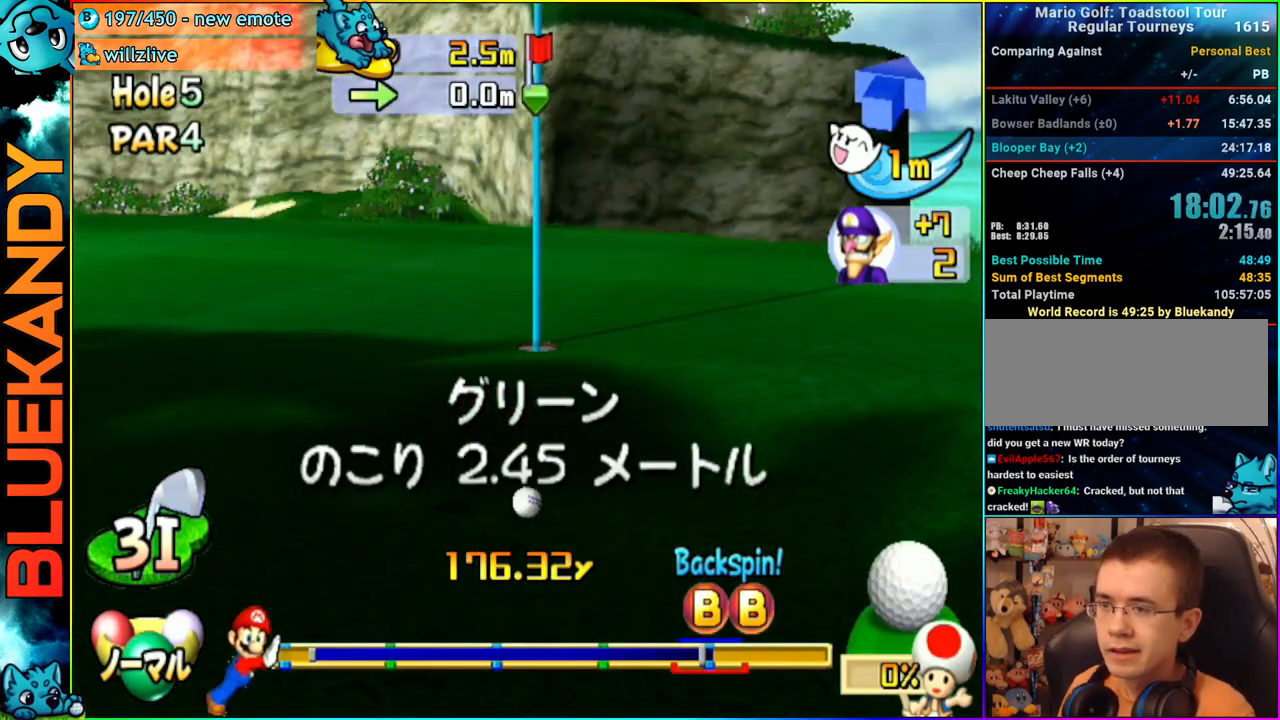
{"buttons": [], "left_stick": "center", "right_stick": "center", "events": []}
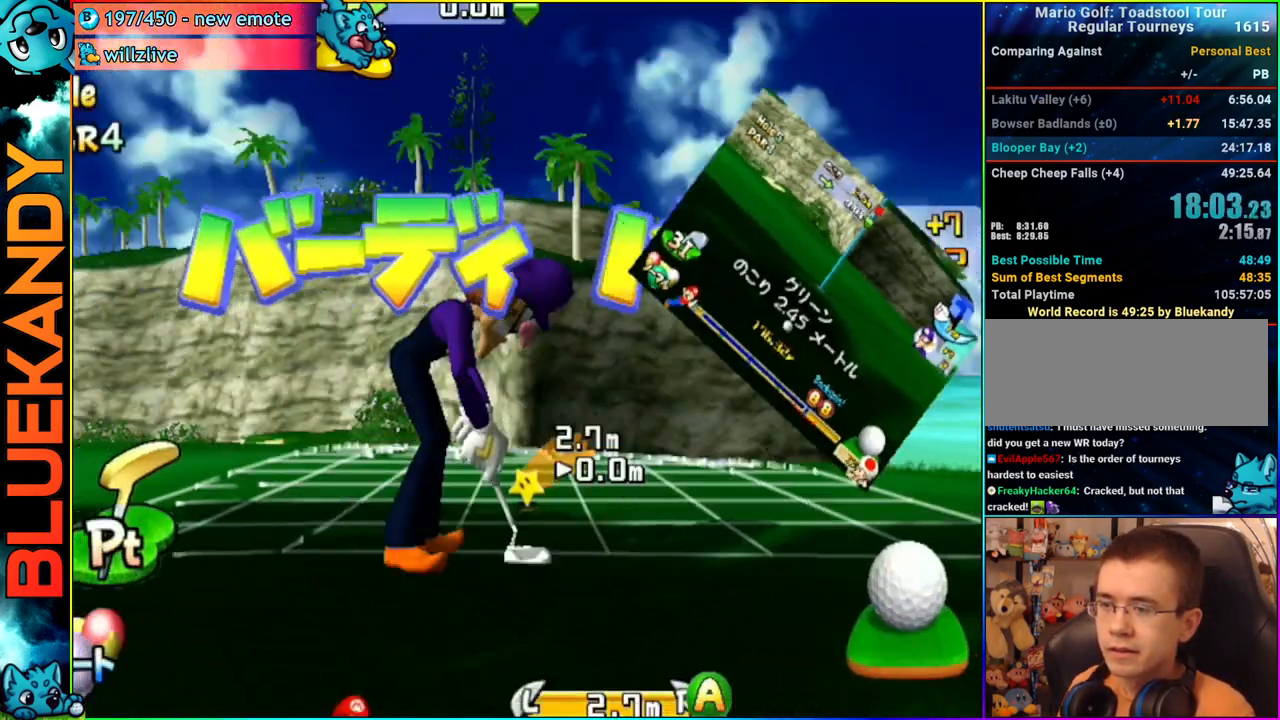
{"buttons": ["A", "B"], "left_stick": "center", "right_stick": "center", "events": [[167, "A", "down"], [400, "B", "down"]]}
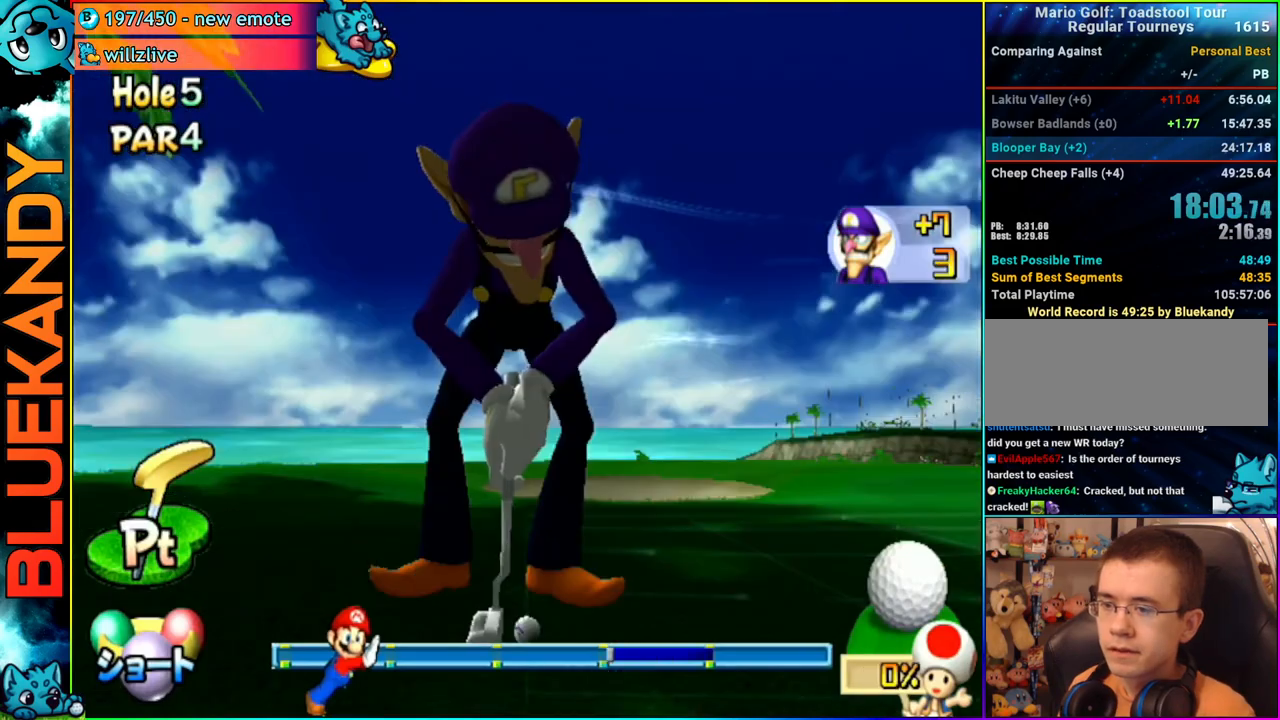
{"buttons": ["A"], "left_stick": "center", "right_stick": "center", "events": [[83, "B", "up"]]}
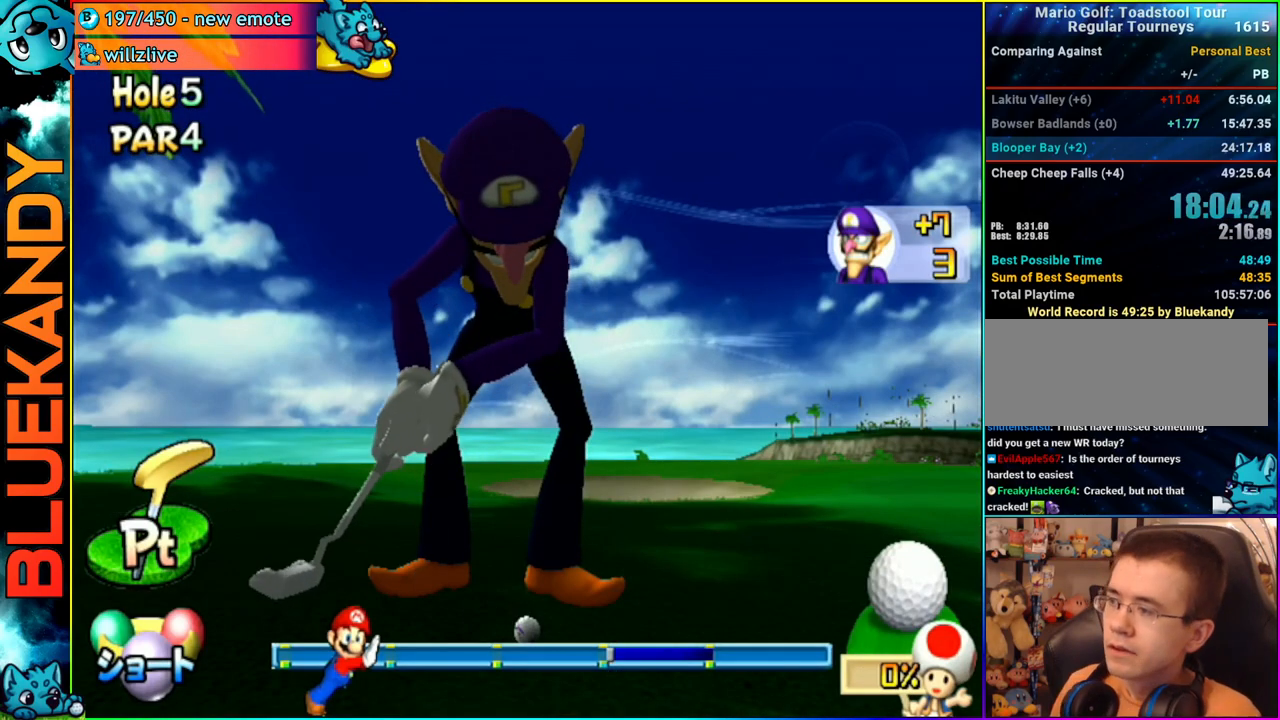
{"buttons": ["A"], "left_stick": "center", "right_stick": "center", "events": []}
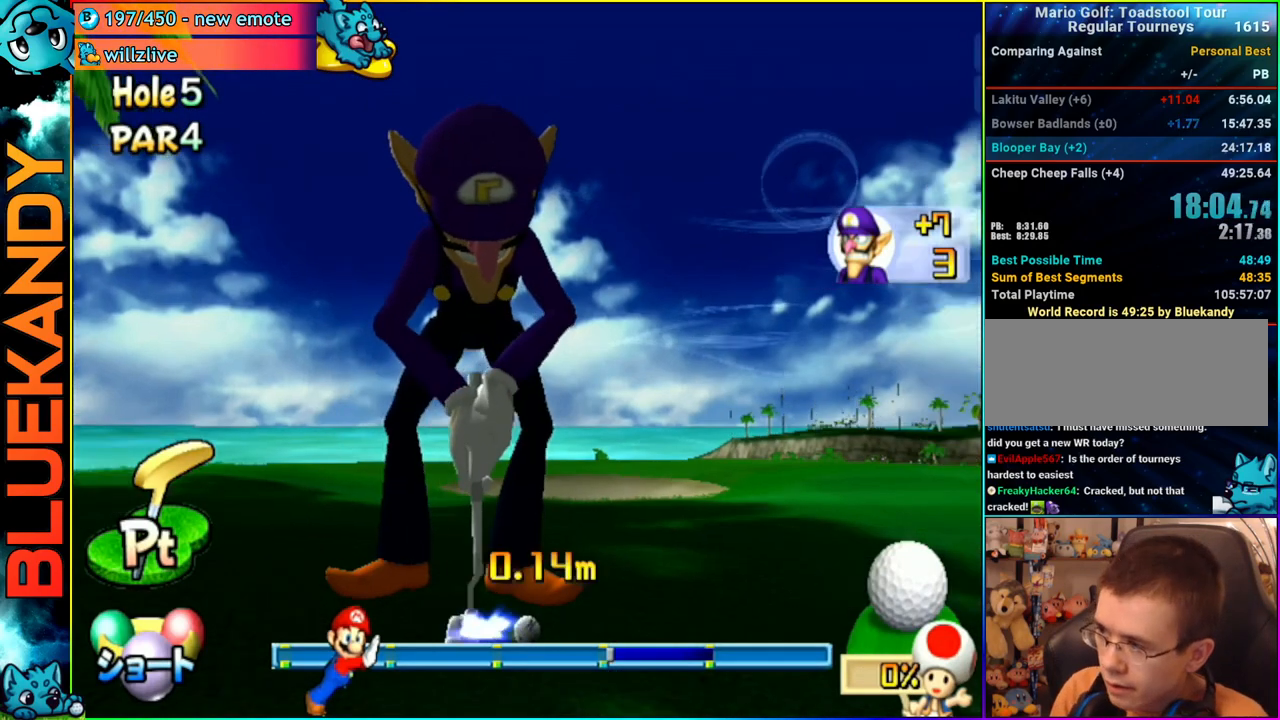
{"buttons": ["A"], "left_stick": "center", "right_stick": "center", "events": []}
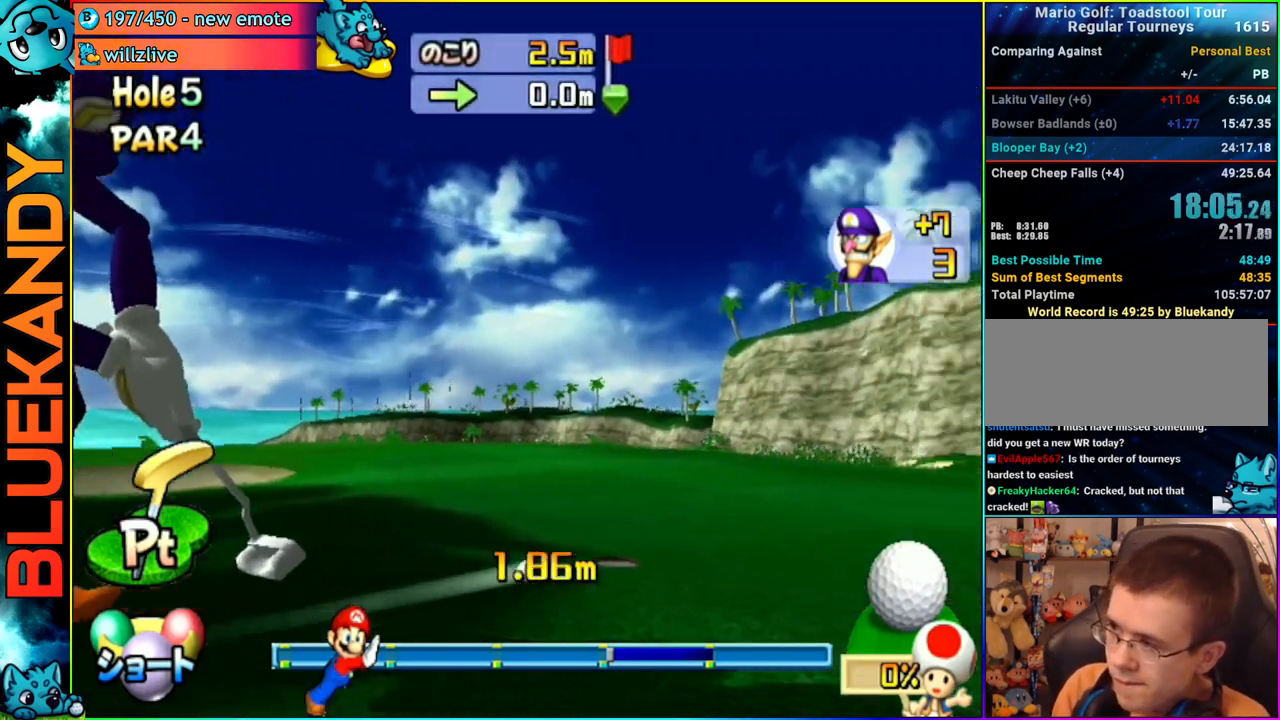
{"buttons": ["A"], "left_stick": "center", "right_stick": "center", "events": []}
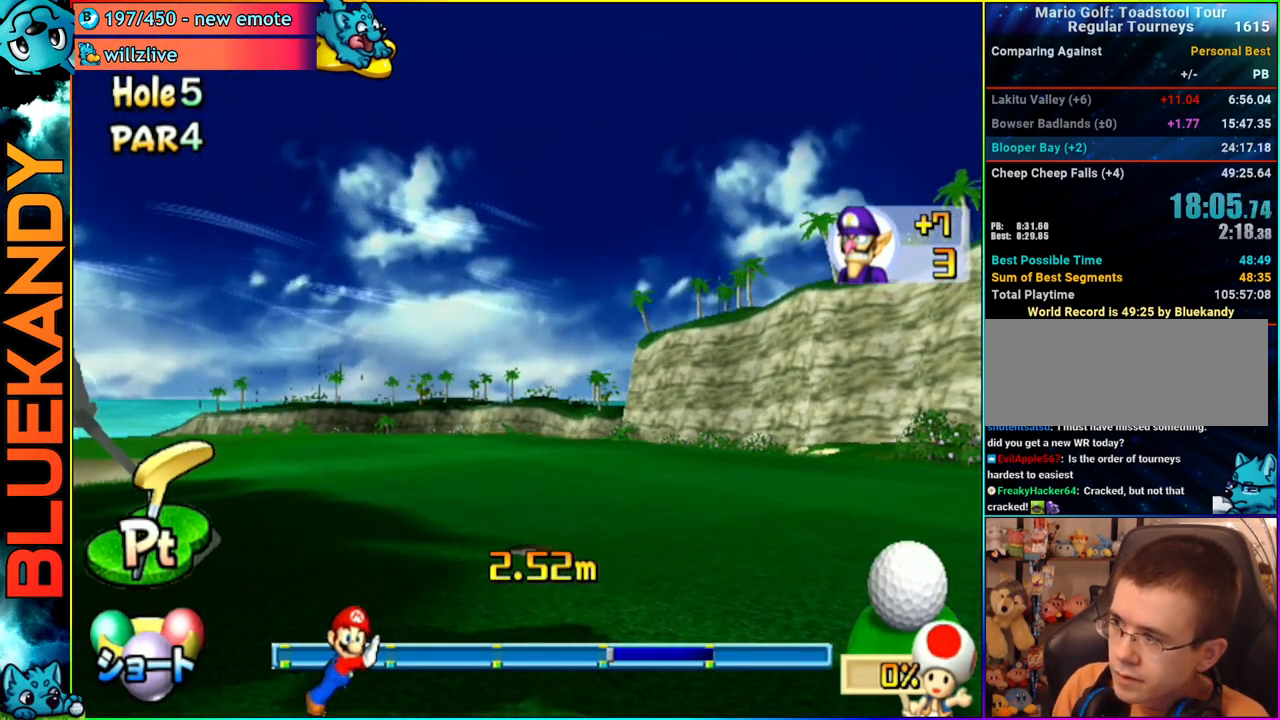
{"buttons": ["A"], "left_stick": "center", "right_stick": "center", "events": []}
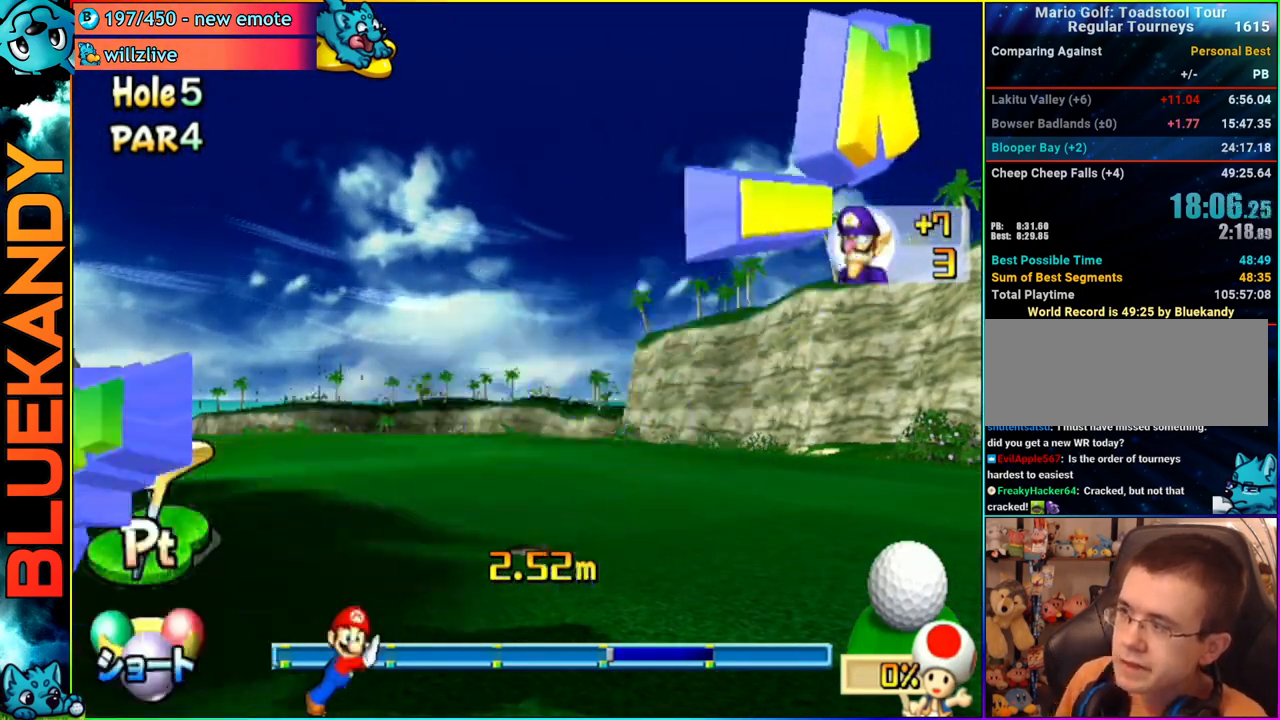
{"buttons": ["A"], "left_stick": "center", "right_stick": "center", "events": []}
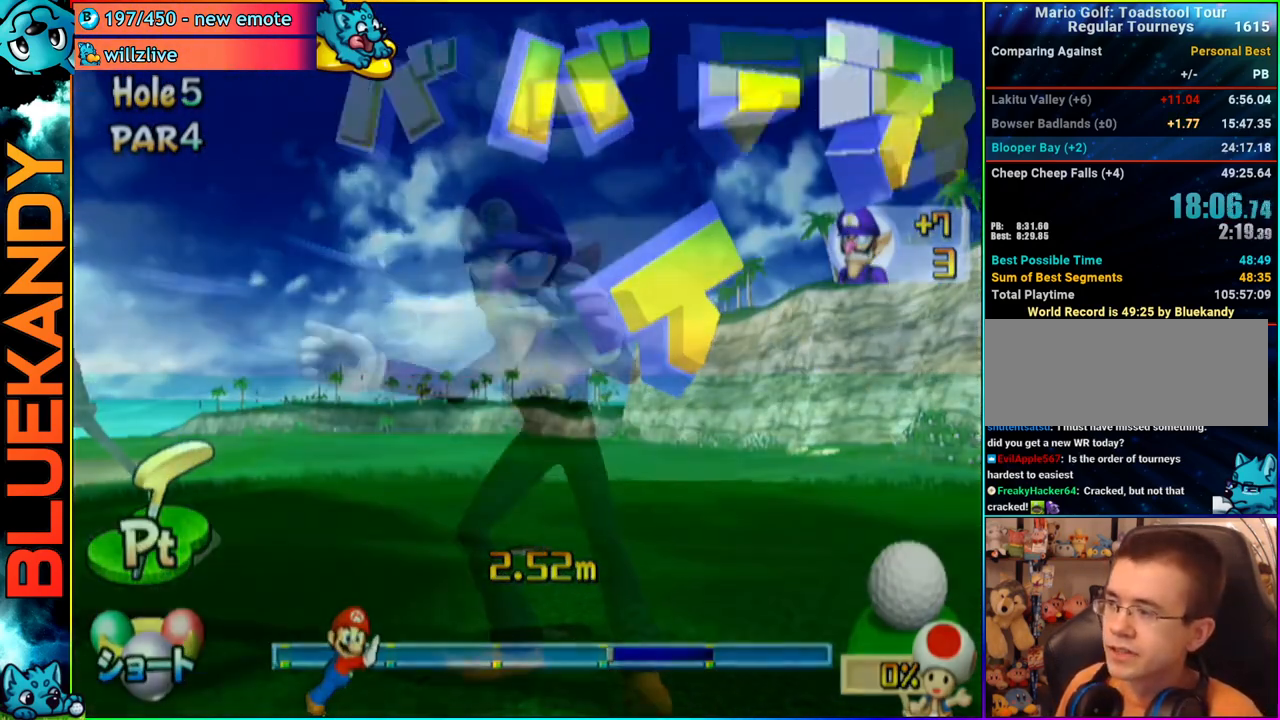
{"buttons": ["A"], "left_stick": "center", "right_stick": "center", "events": []}
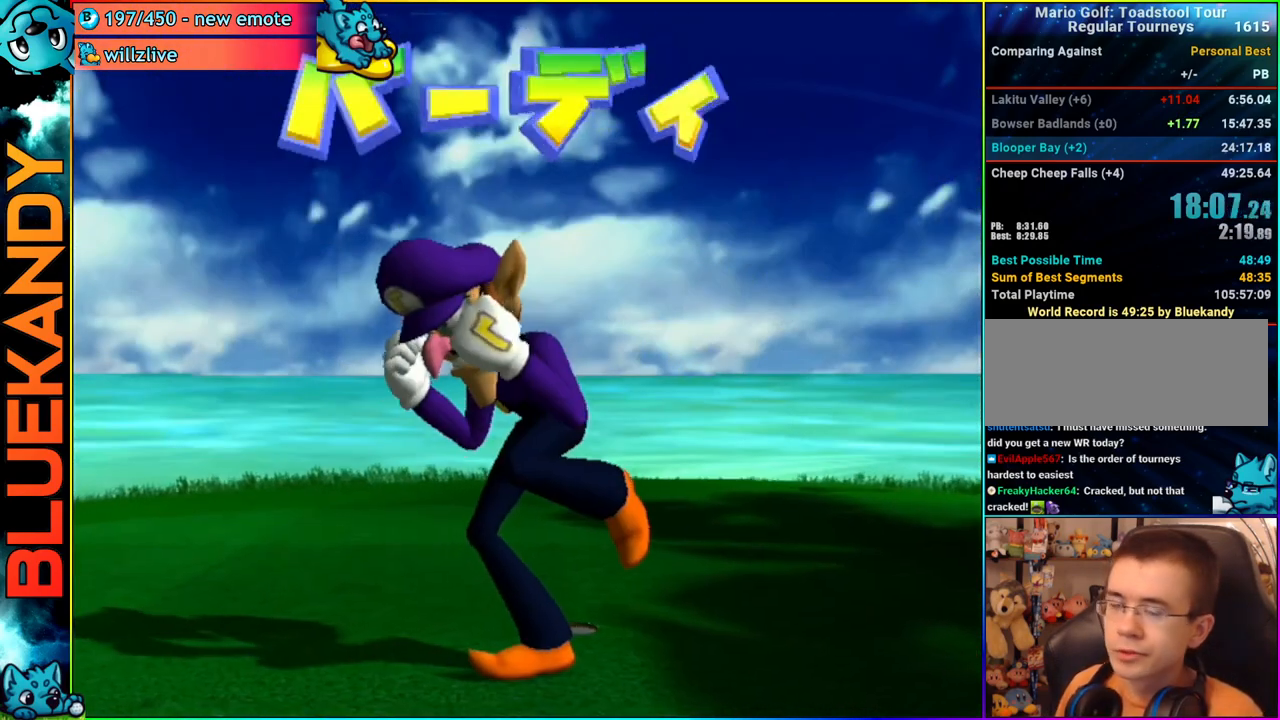
{"buttons": ["A"], "left_stick": "center", "right_stick": "center", "events": []}
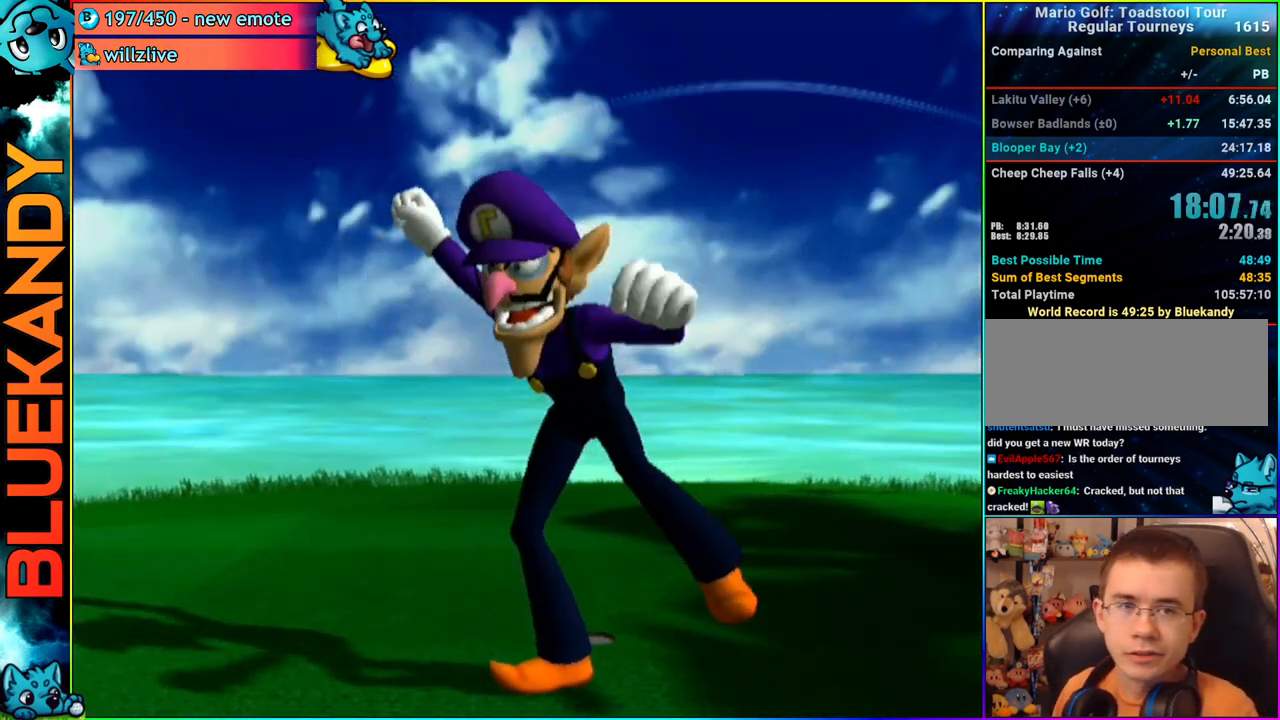
{"buttons": [], "left_stick": "center", "right_stick": "center", "events": [[167, "A", "up"]]}
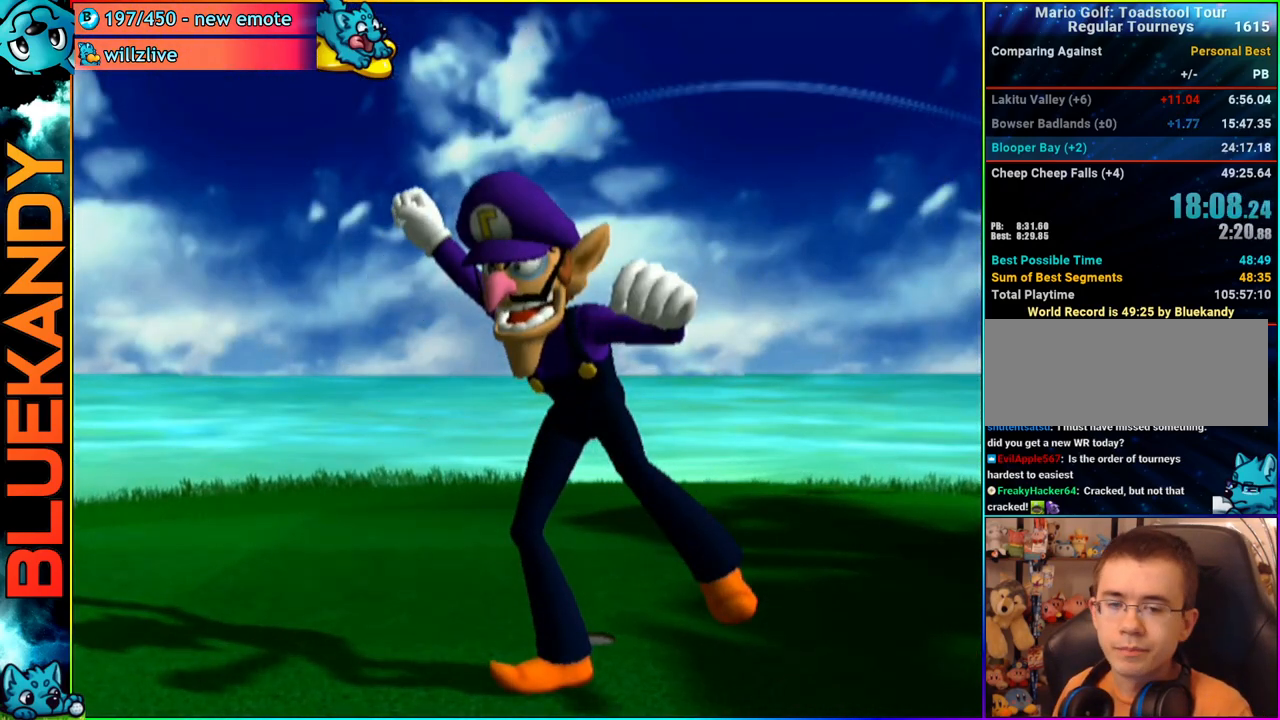
{"buttons": [], "left_stick": "center", "right_stick": "center", "events": []}
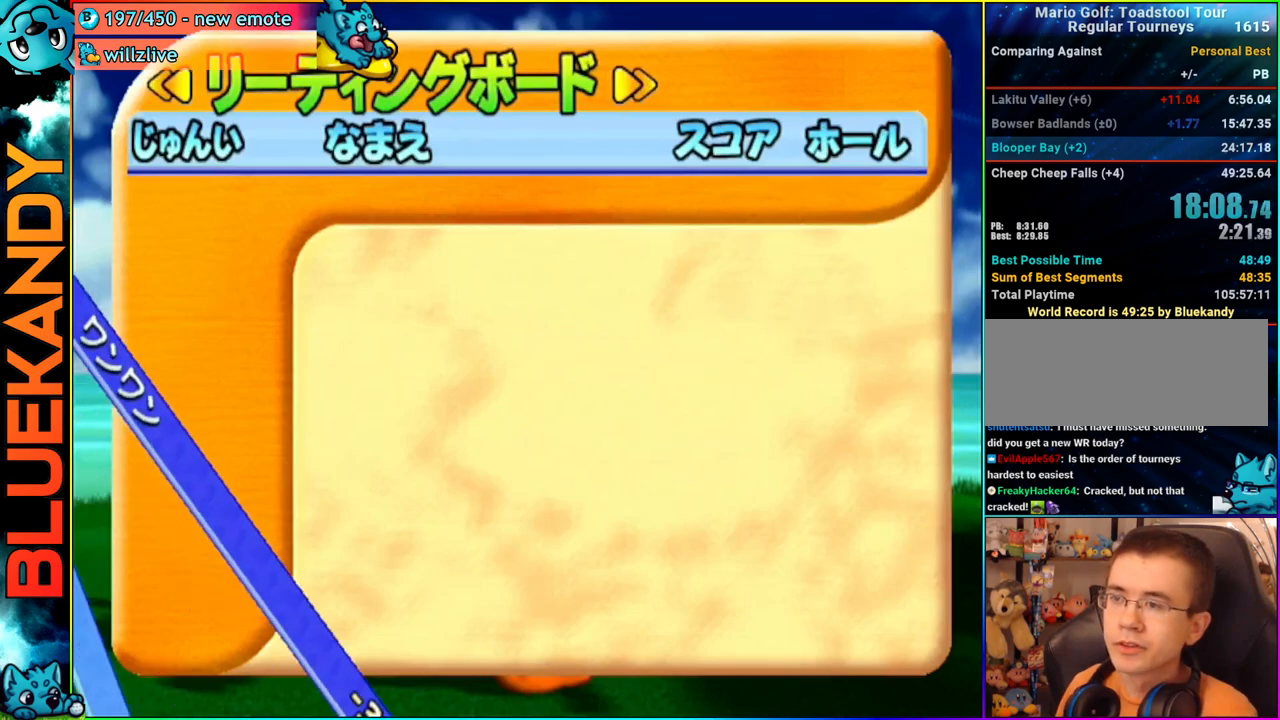
{"buttons": [], "left_stick": "center", "right_stick": "center", "events": [[267, "A", "down"], [283, "B", "down"], [450, "A", "up"], [500, "B", "up"]]}
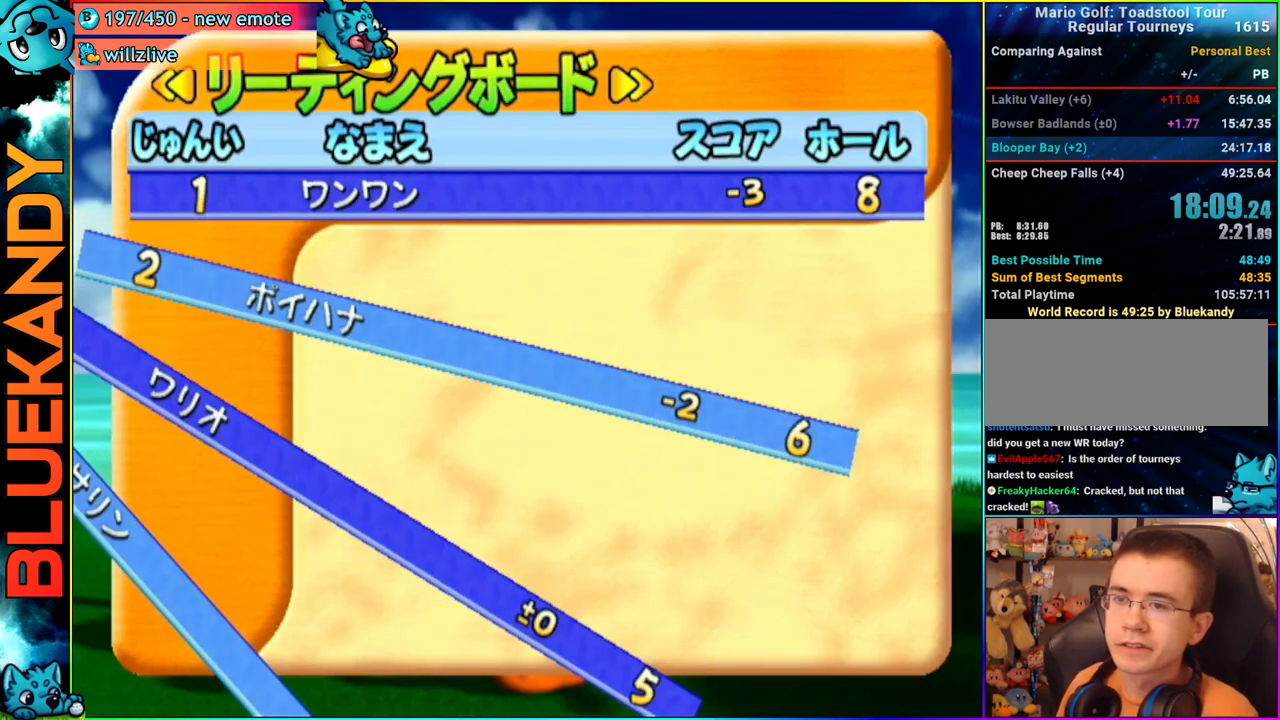
{"buttons": [], "left_stick": "center", "right_stick": "center", "events": []}
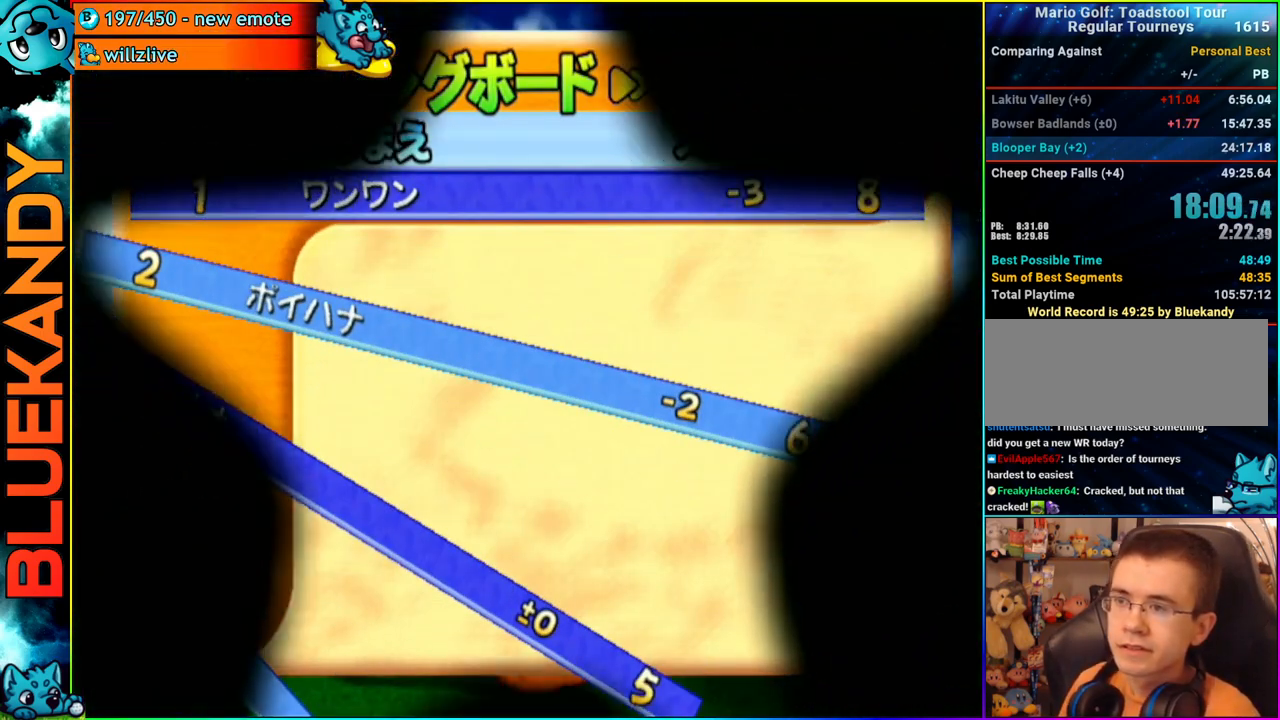
{"buttons": ["A"], "left_stick": "center", "right_stick": "center", "events": [[183, "A", "down"]]}
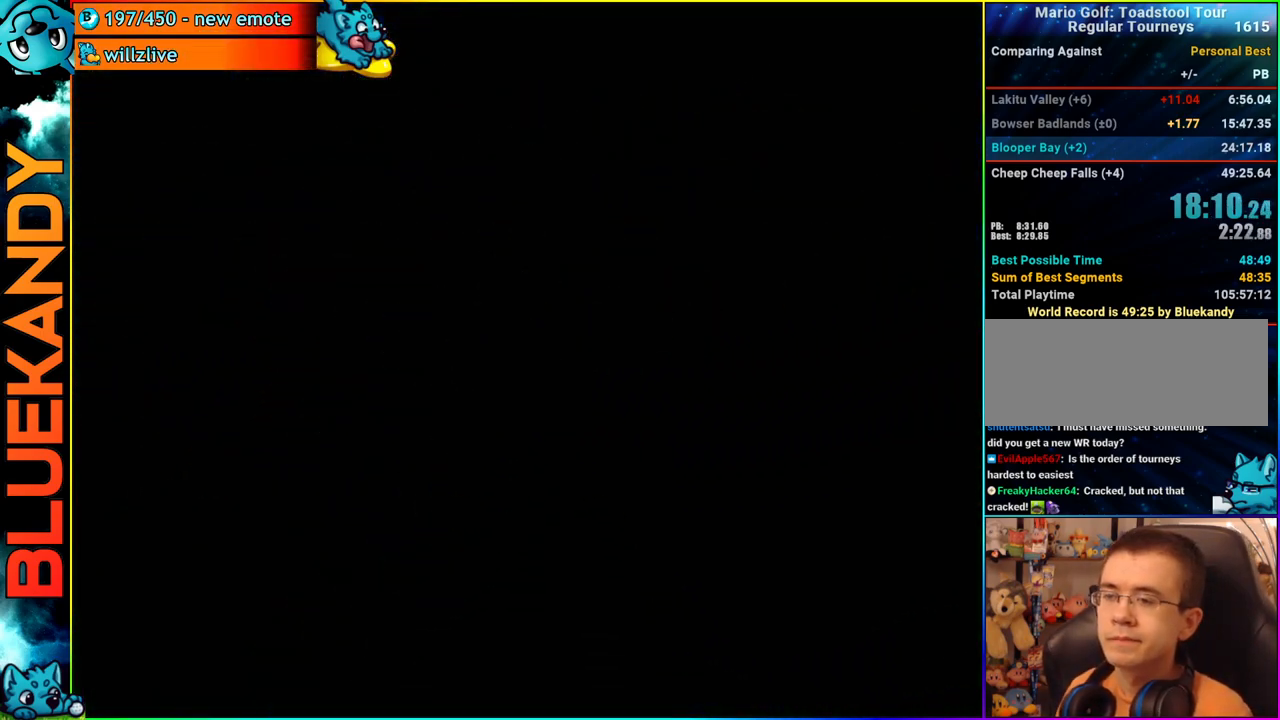
{"buttons": ["A"], "left_stick": "center", "right_stick": "center", "events": []}
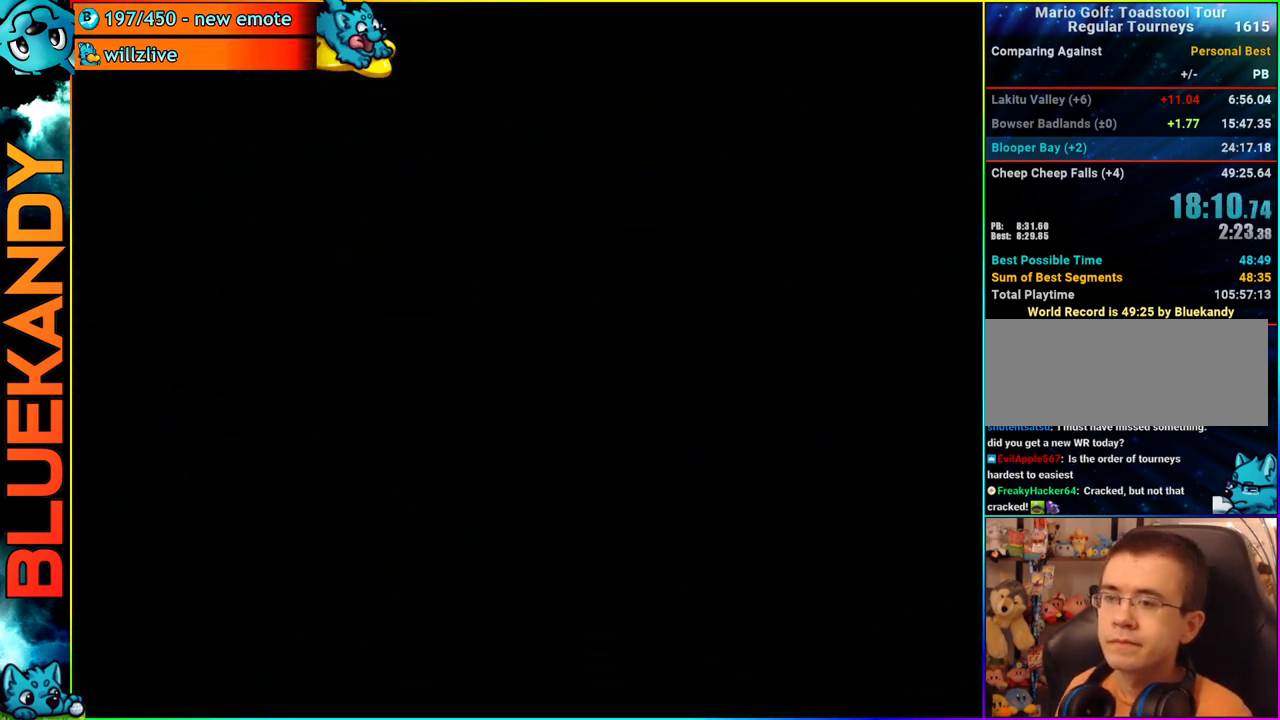
{"buttons": [], "left_stick": "center", "right_stick": "center", "events": [[200, "A", "up"]]}
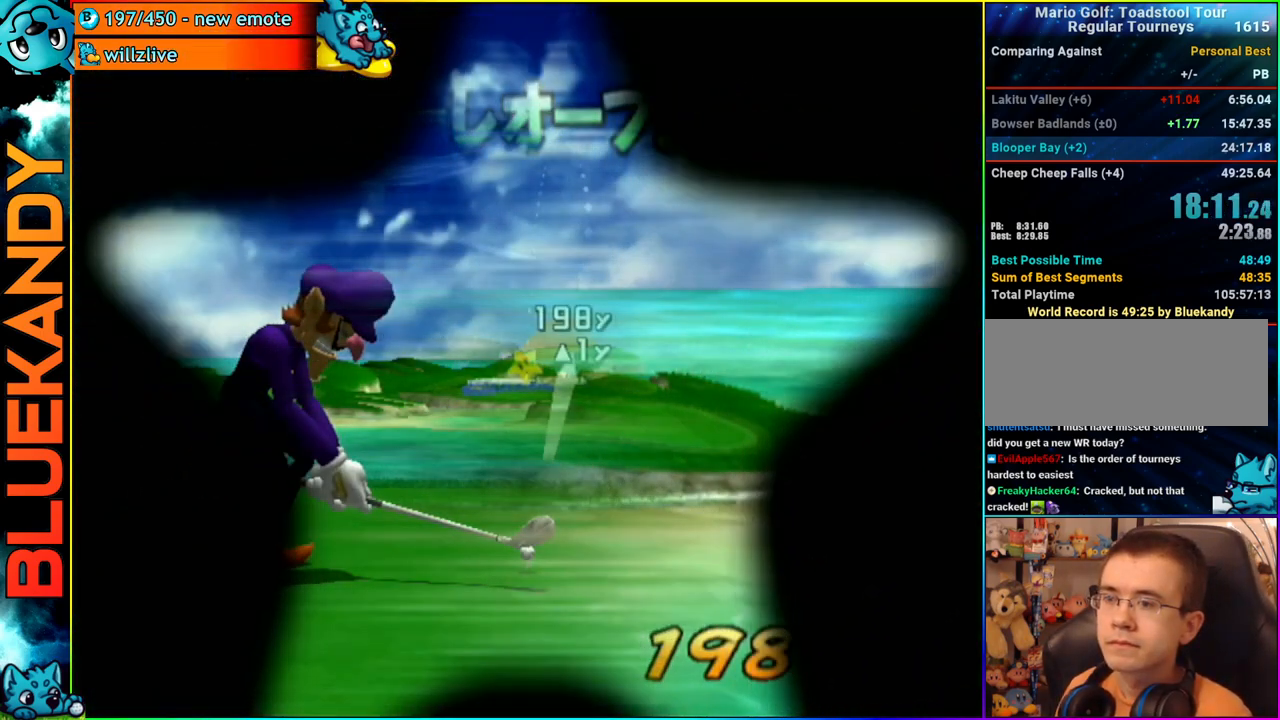
{"buttons": [], "left_stick": "center", "right_stick": "center", "events": [[167, "A", "down"], [333, "A", "up"]]}
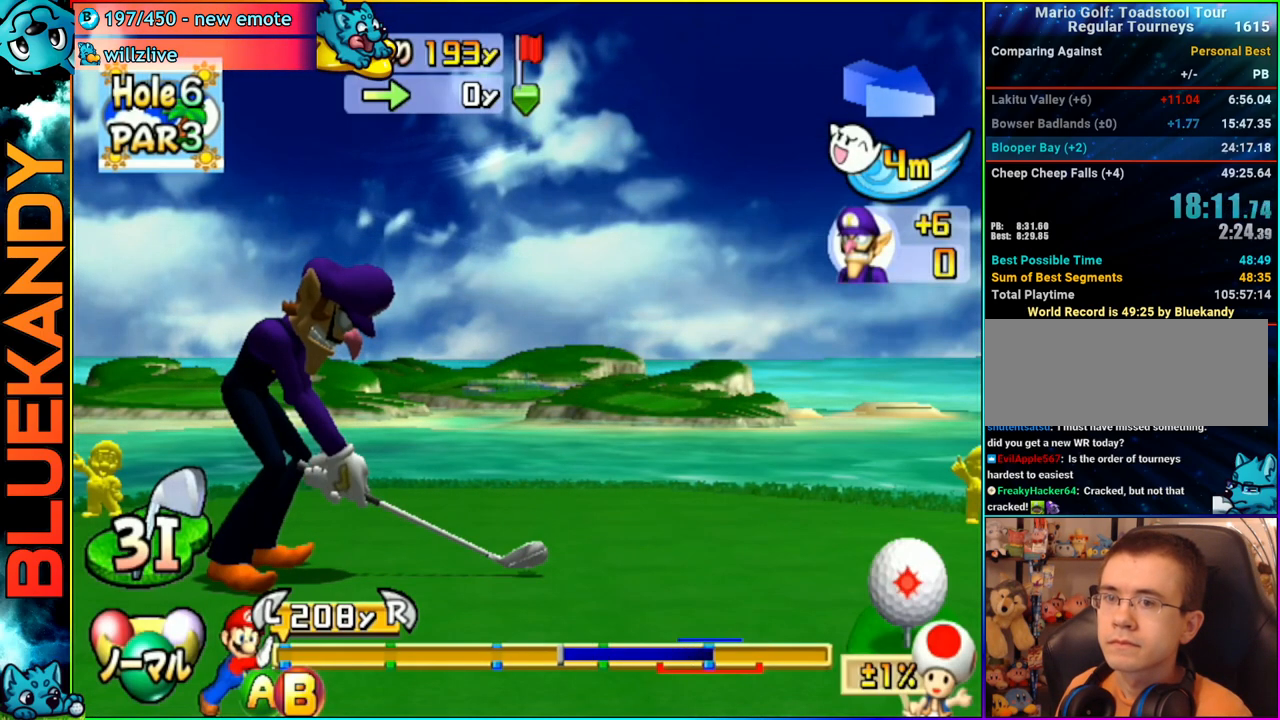
{"buttons": [], "left_stick": "center", "right_stick": "center", "events": []}
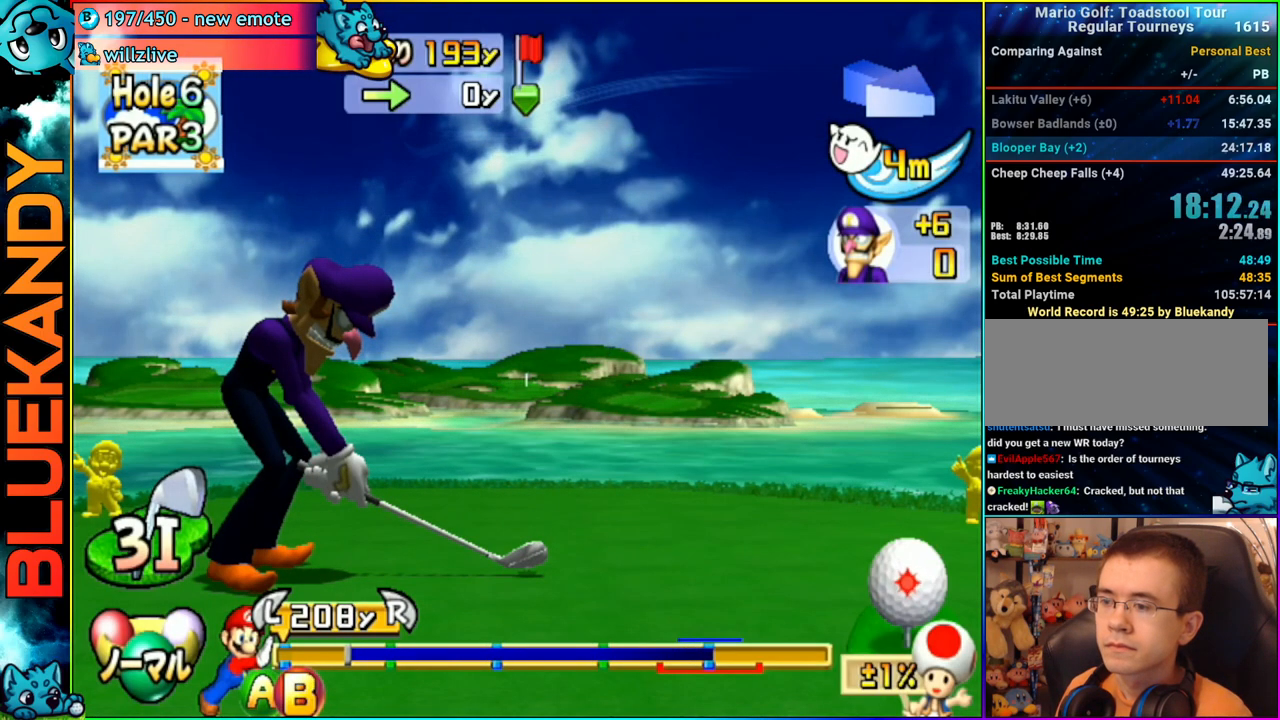
{"buttons": [], "left_stick": "up-right", "right_stick": "center", "events": [[150, "B", "down"], [183, "left_stick", "up-right"], [283, "B", "up"]]}
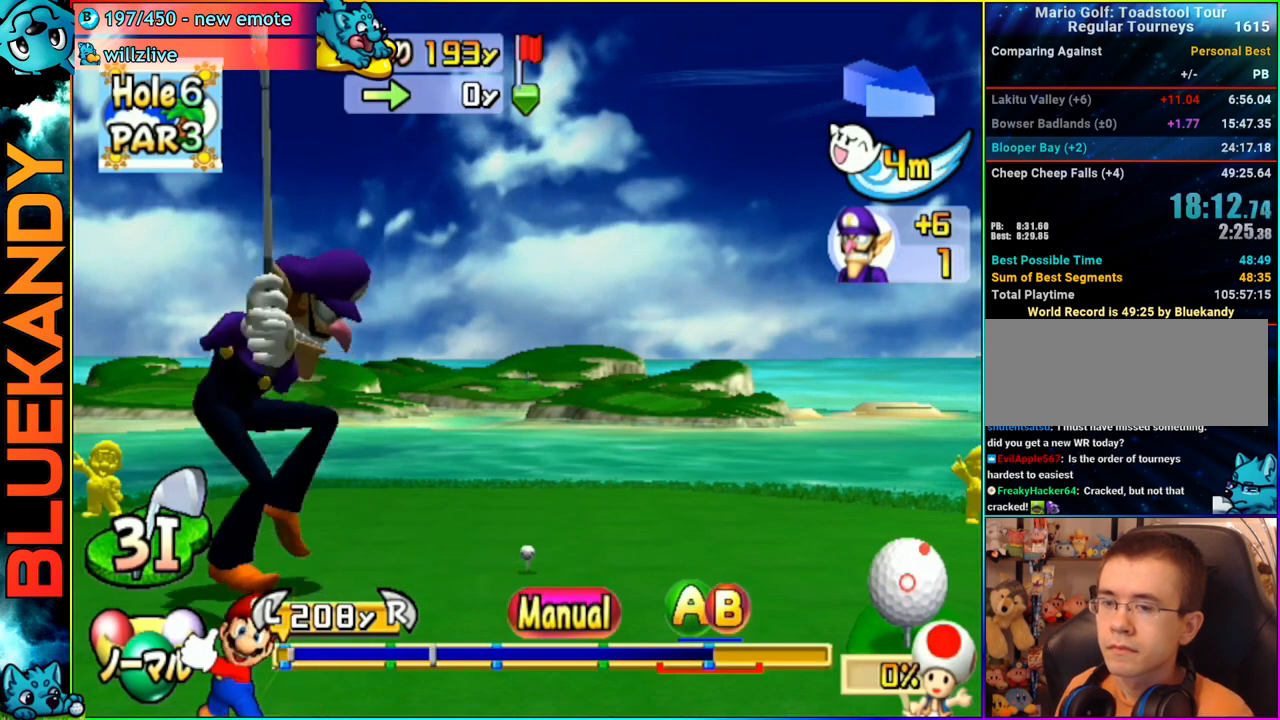
{"buttons": [], "left_stick": "up-right", "right_stick": "center", "events": []}
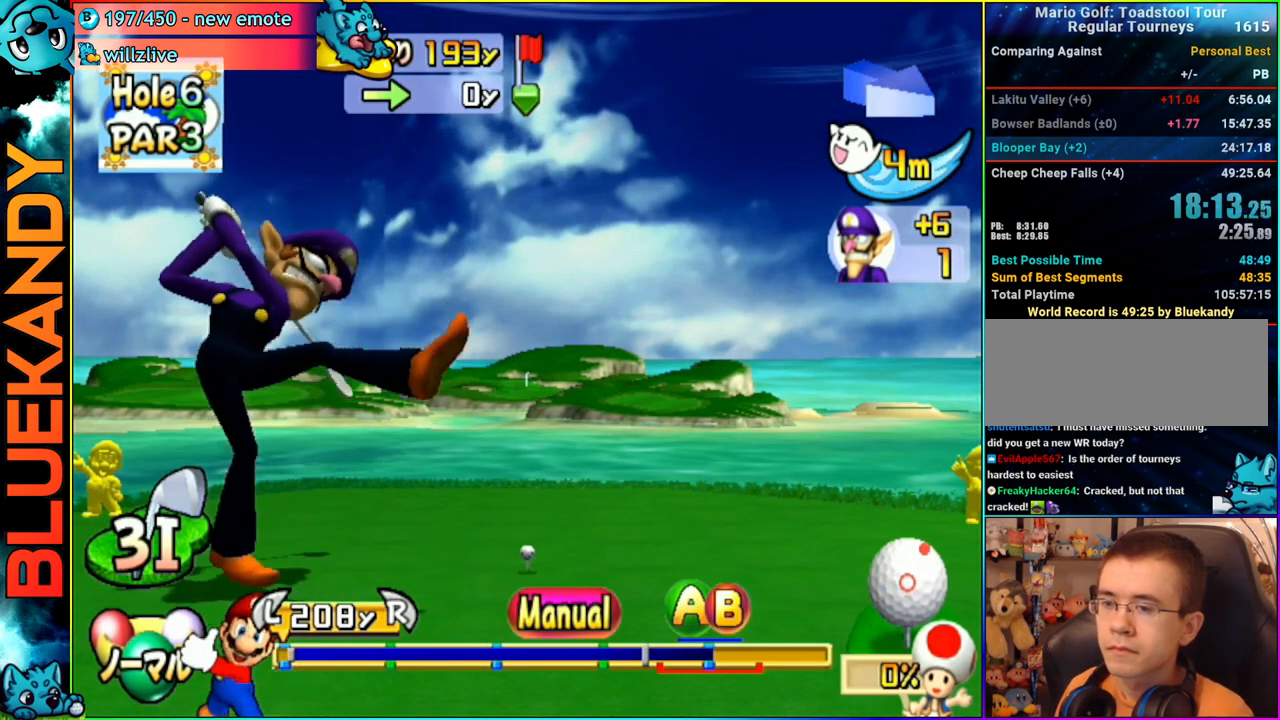
{"buttons": ["A"], "left_stick": "center", "right_stick": "center", "events": [[150, "A", "down"], [267, "left_stick", "center"]]}
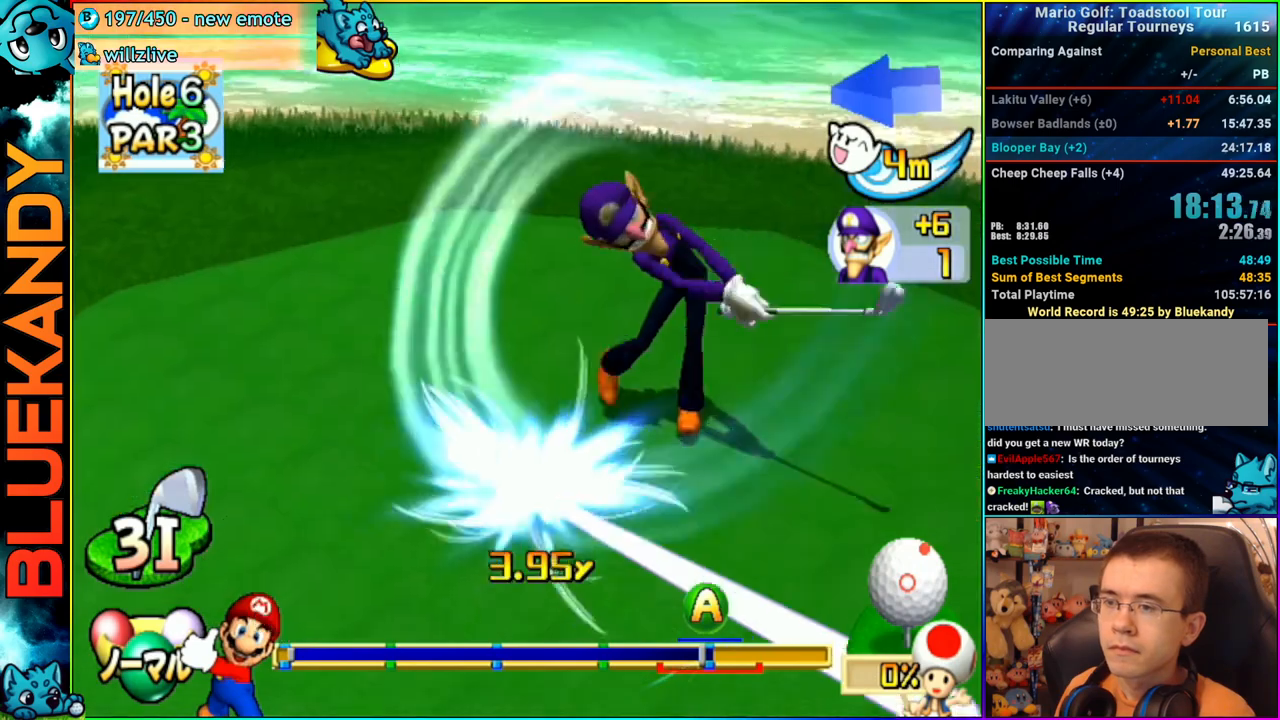
{"buttons": [], "left_stick": "left", "right_stick": "center", "events": [[117, "left_stick", "left"], [317, "A", "up"]]}
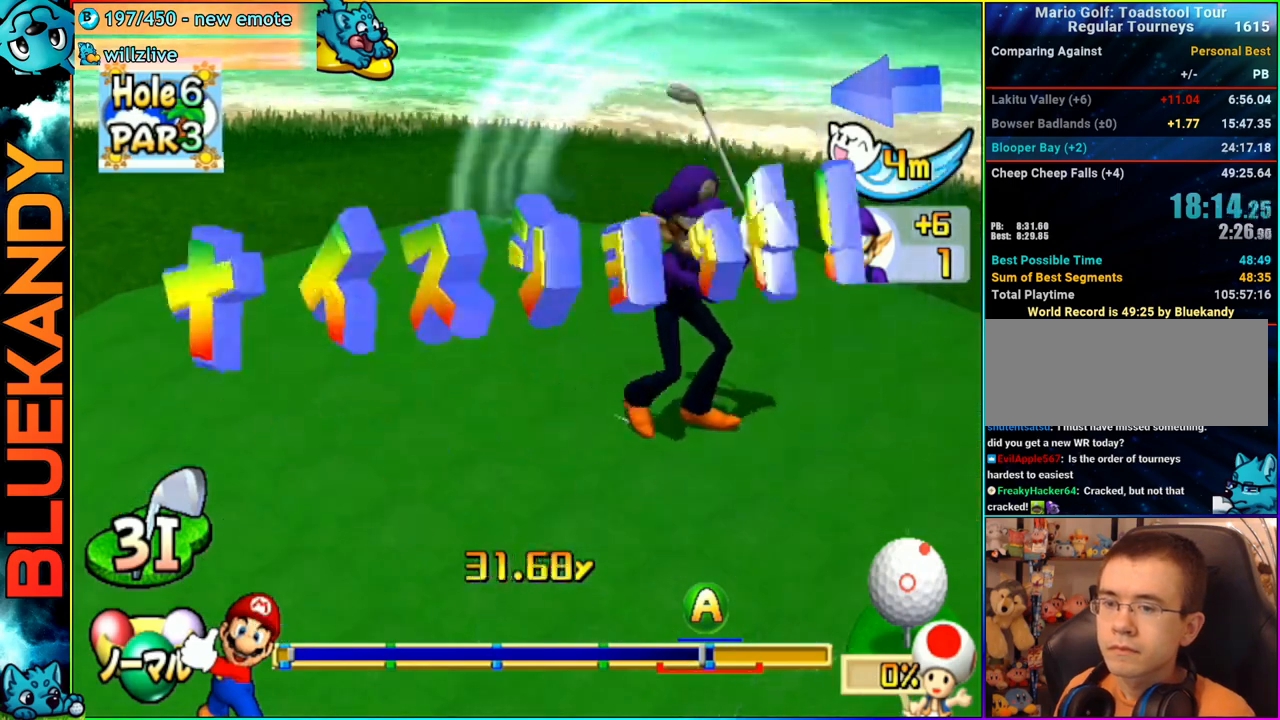
{"buttons": [], "left_stick": "center", "right_stick": "center", "events": [[283, "left_stick", "center"]]}